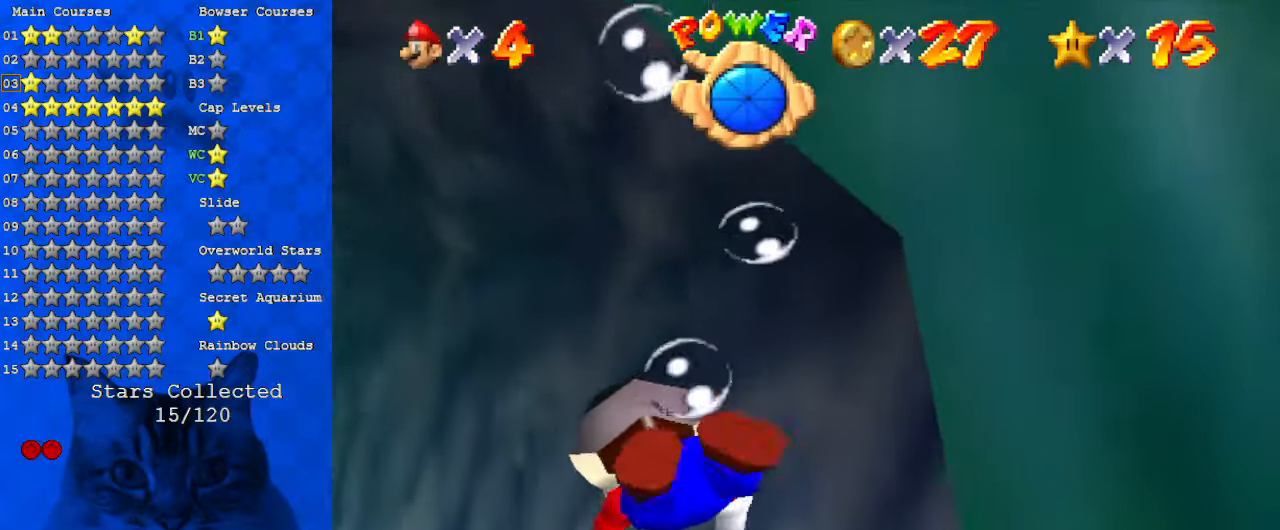
Gameplay with keyboard; each line is a JSON object with the keys held at the frame after it. "events" lists presses ("down") and releases ("up") of "a", "c", "ctrl", "d", "down", "left", "return", "right", "s", "shift", "up", "w", "x" and "y" between this image and that frame as [ms after this image, input, new state], when the widget could be followed in between. No other keys are recorded. Mouse input is not recorded.
{"keys": [], "events": [[33, "up", "up"], [200, "shift", "up"], [433, "left", "up"]]}
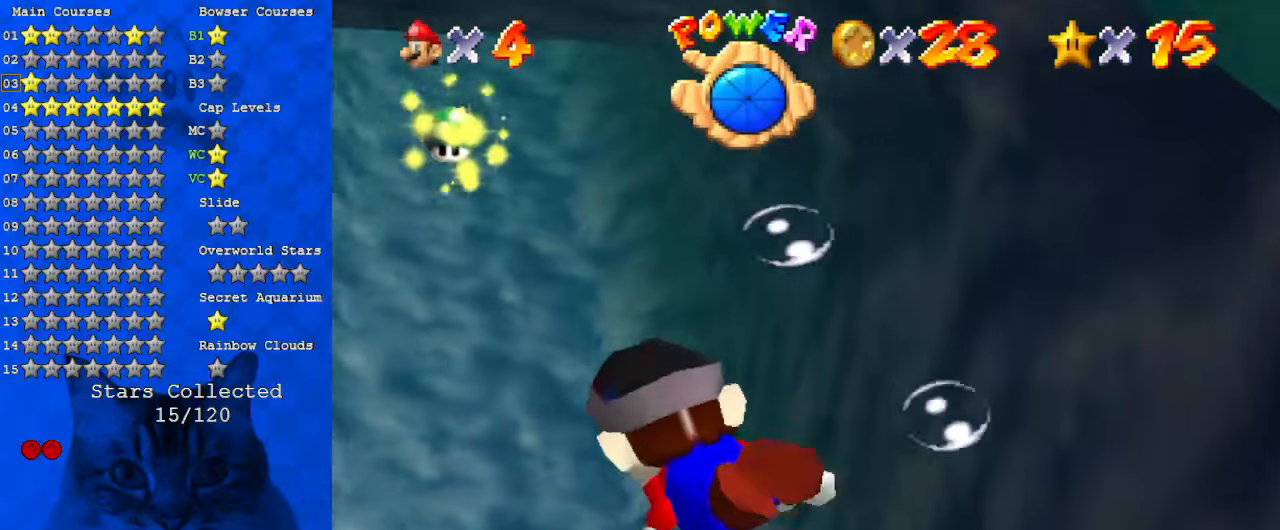
{"keys": [], "events": [[67, "shift", "down"], [200, "right", "down"], [500, "right", "up"], [500, "shift", "up"]]}
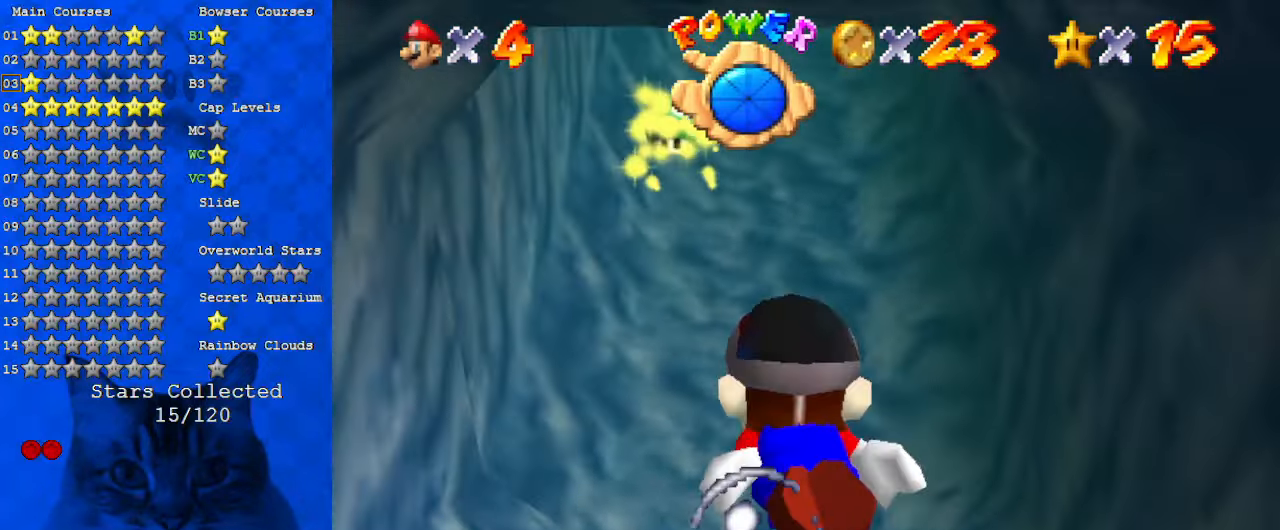
{"keys": ["shift"], "events": [[300, "shift", "down"]]}
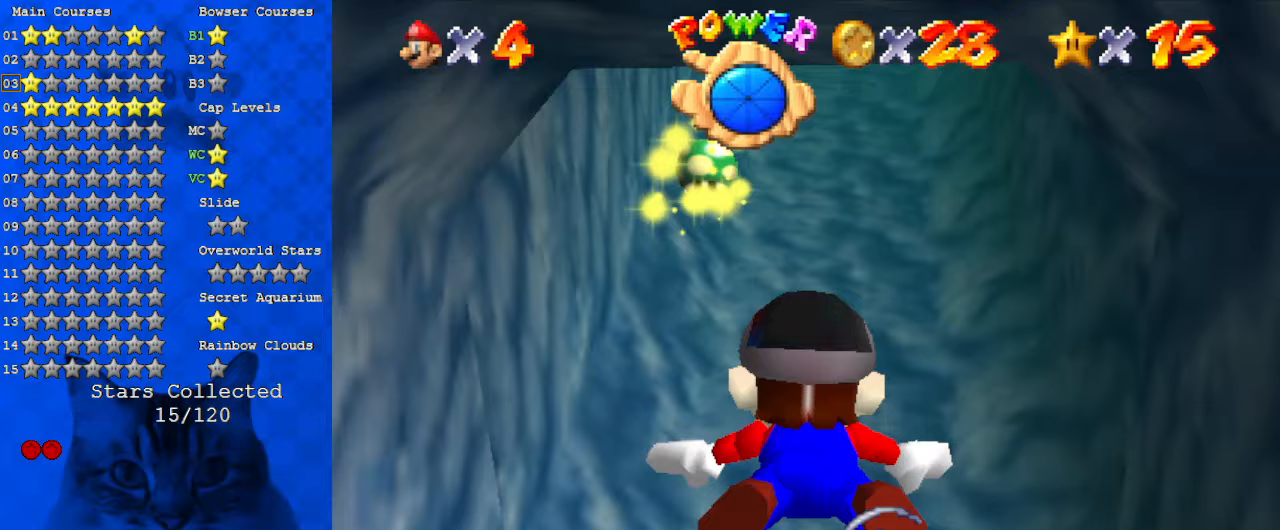
{"keys": ["right", "shift"], "events": [[200, "shift", "up"], [367, "right", "down"], [500, "shift", "down"]]}
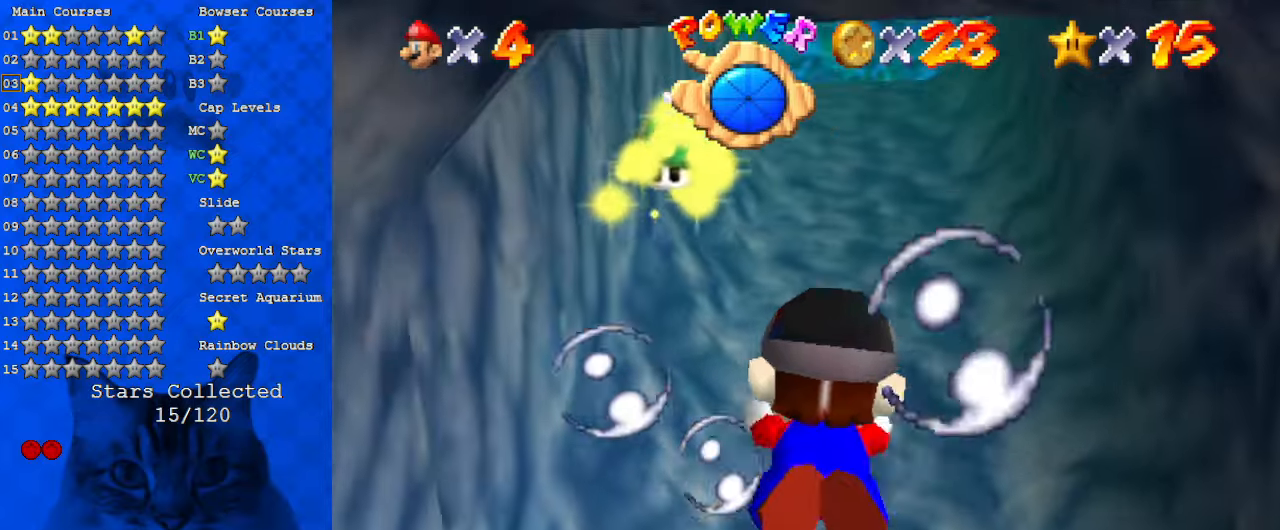
{"keys": [], "events": [[100, "right", "up"], [333, "right", "down"], [467, "right", "up"], [467, "shift", "up"]]}
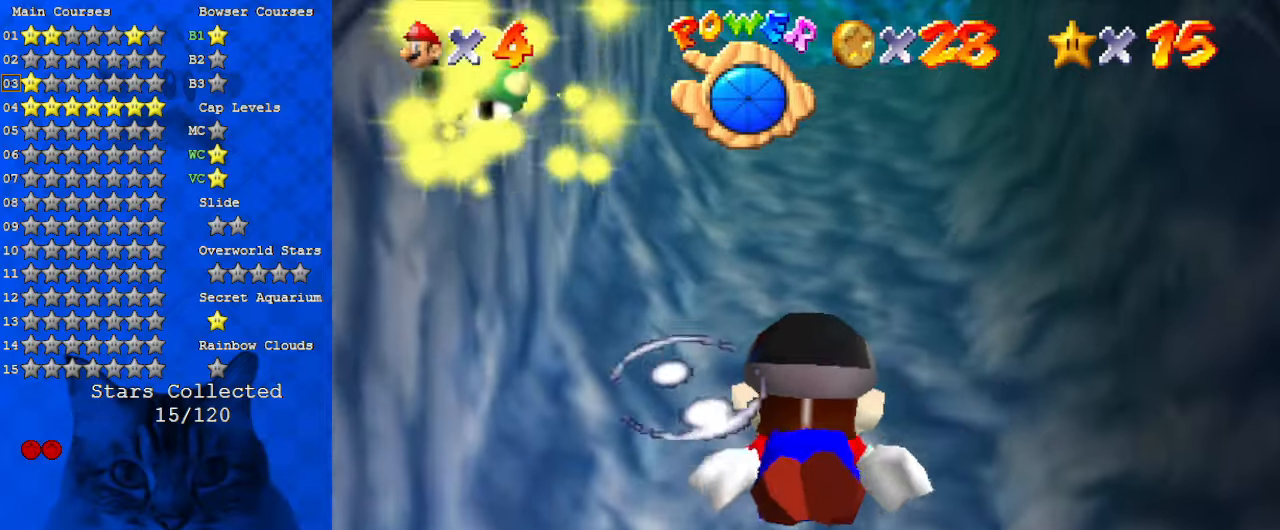
{"keys": ["shift"], "events": [[233, "shift", "down"]]}
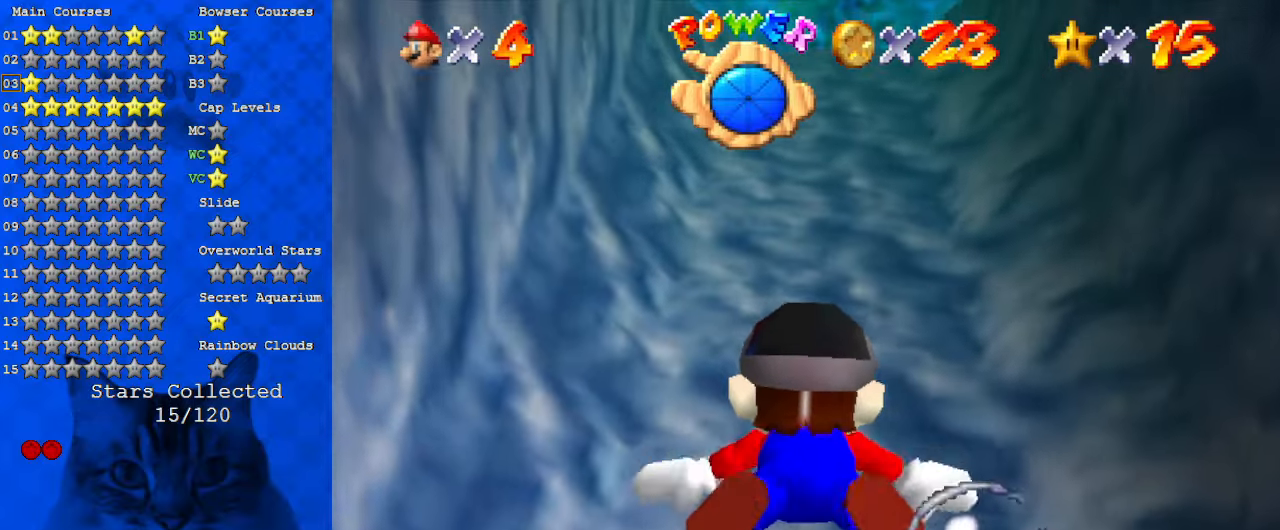
{"keys": ["shift"], "events": [[167, "shift", "up"], [433, "shift", "down"]]}
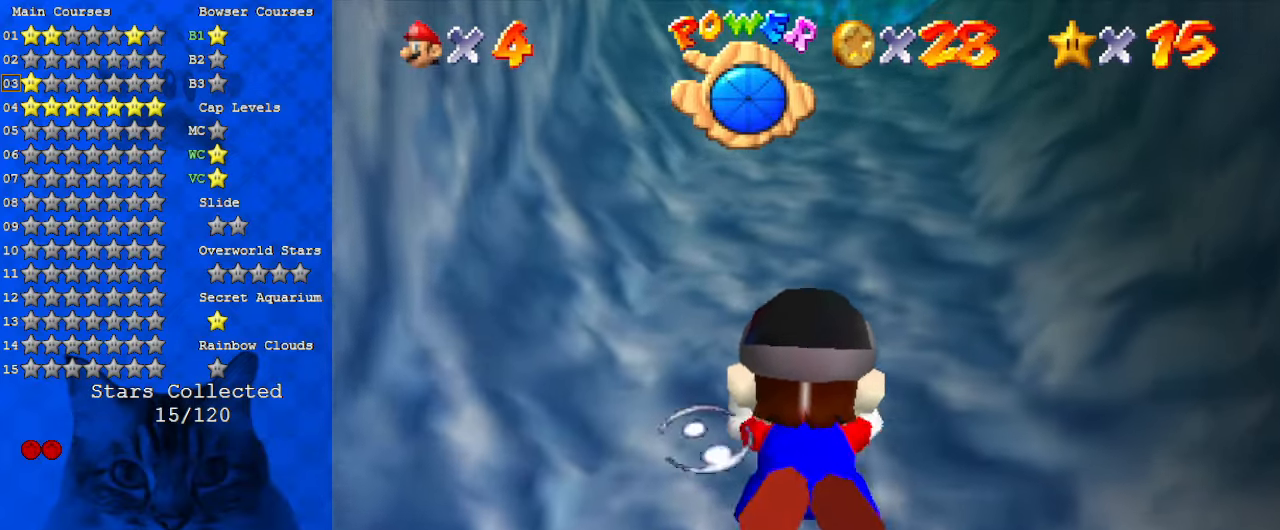
{"keys": [], "events": [[133, "right", "down"], [167, "c", "down"], [300, "c", "up"], [300, "shift", "up"], [400, "right", "up"]]}
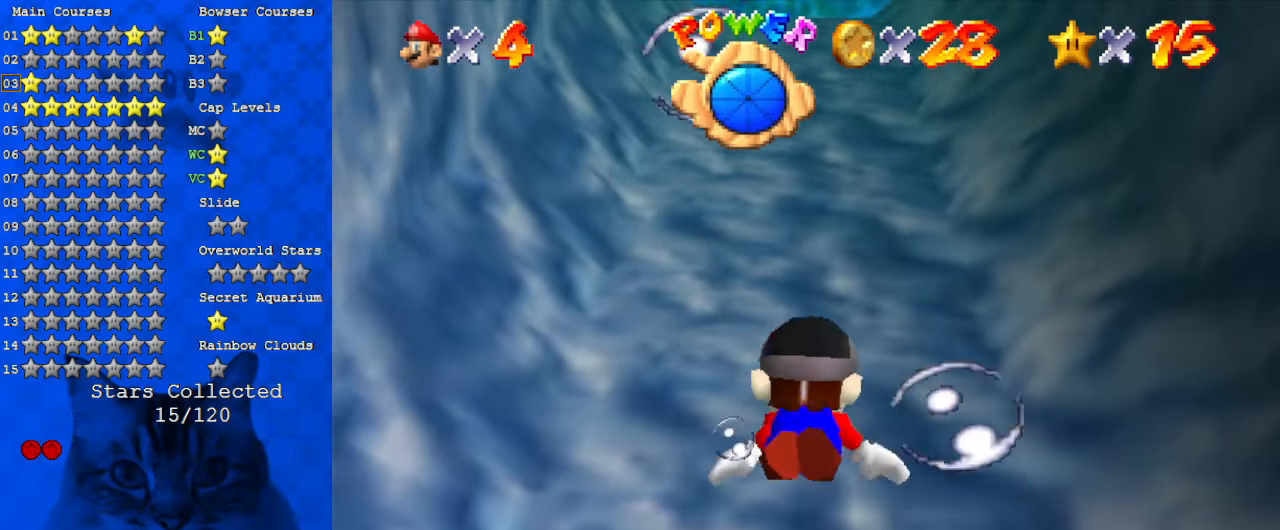
{"keys": ["shift"], "events": [[133, "shift", "down"]]}
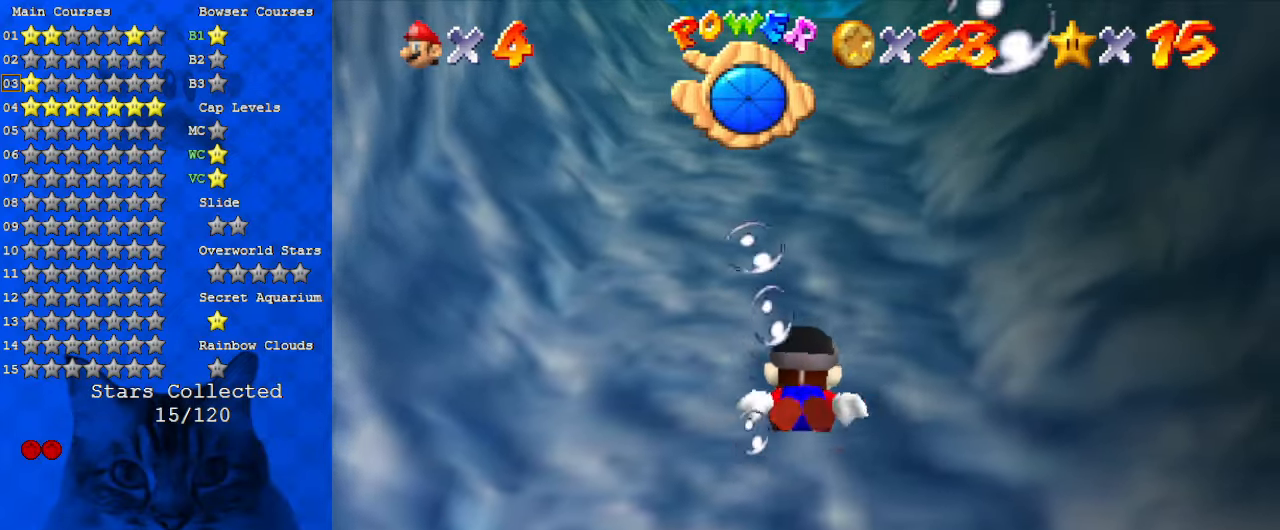
{"keys": ["shift"], "events": [[33, "shift", "up"], [367, "shift", "down"]]}
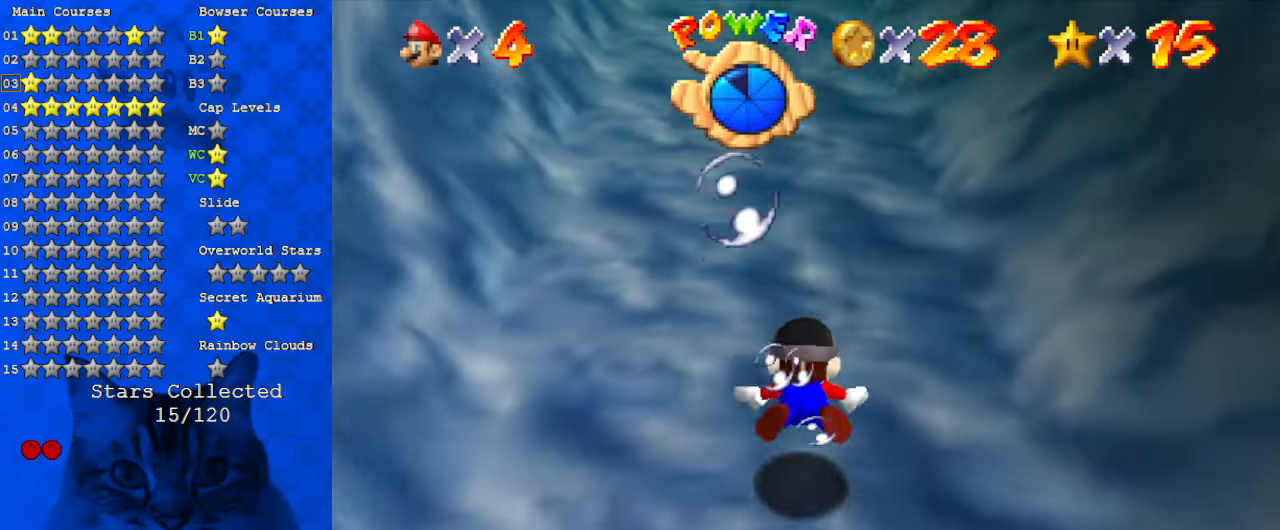
{"keys": [], "events": [[167, "shift", "up"]]}
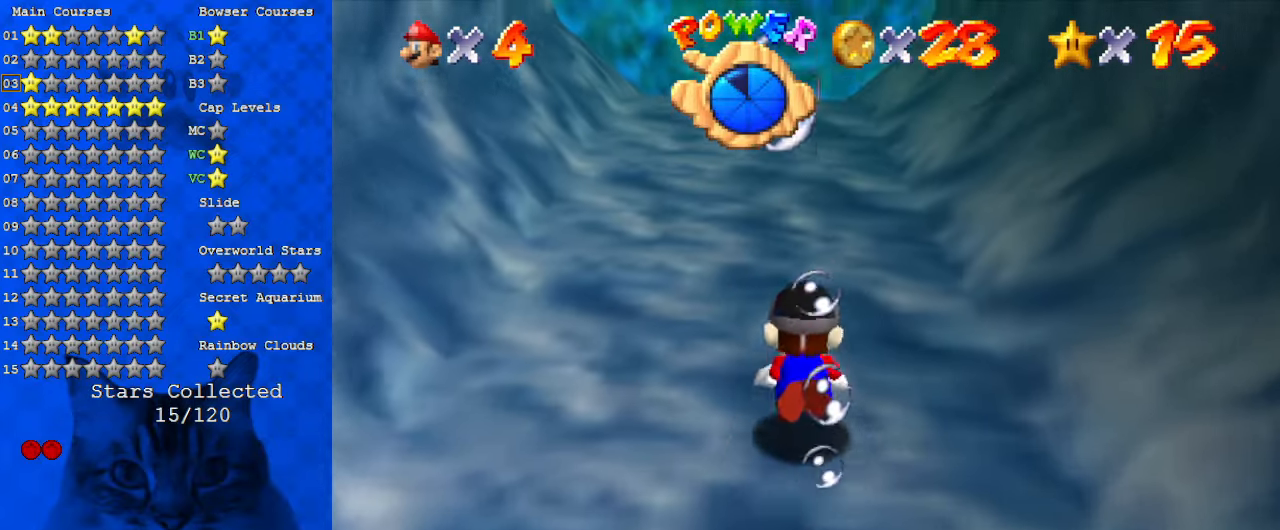
{"keys": [], "events": [[67, "shift", "down"], [300, "shift", "up"]]}
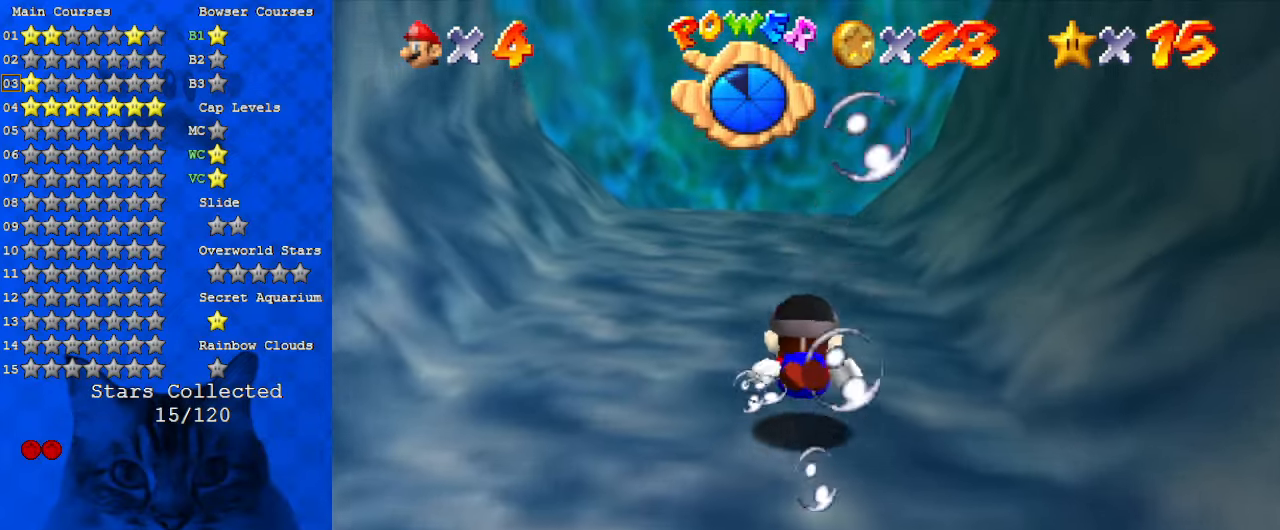
{"keys": [], "events": [[167, "shift", "down"], [500, "shift", "up"]]}
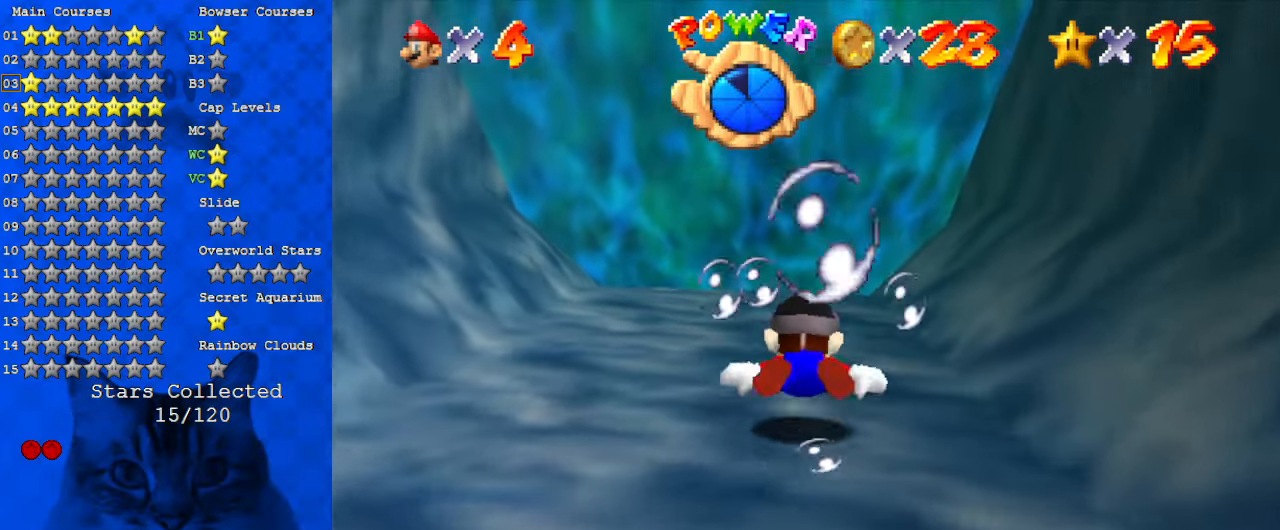
{"keys": ["c", "shift"], "events": [[300, "shift", "down"], [500, "c", "down"]]}
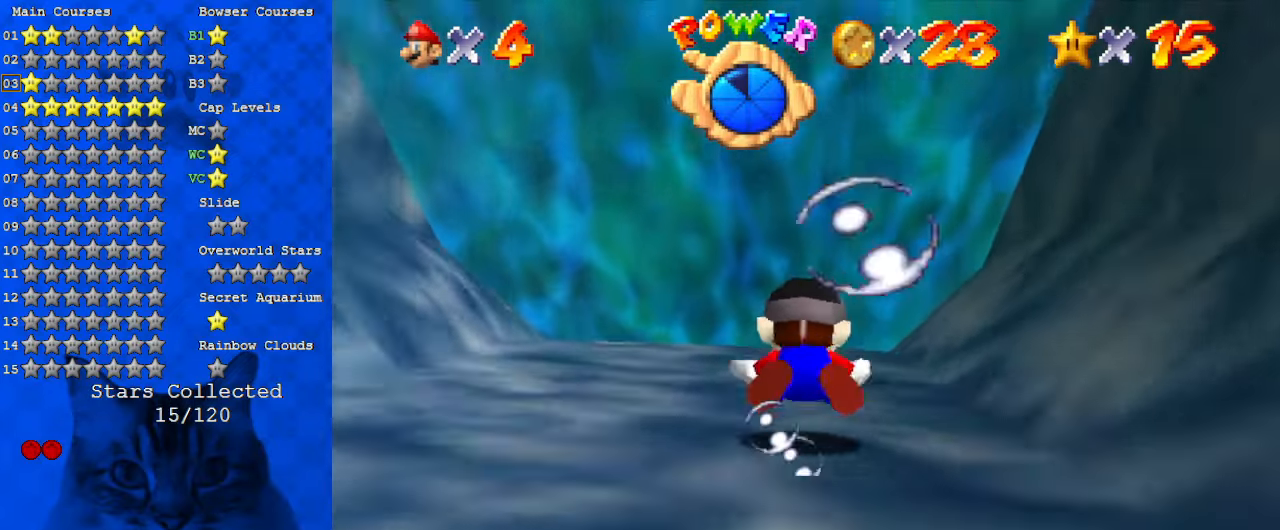
{"keys": ["shift", "up"], "events": [[200, "c", "up"], [200, "shift", "up"], [433, "shift", "down"], [500, "up", "down"]]}
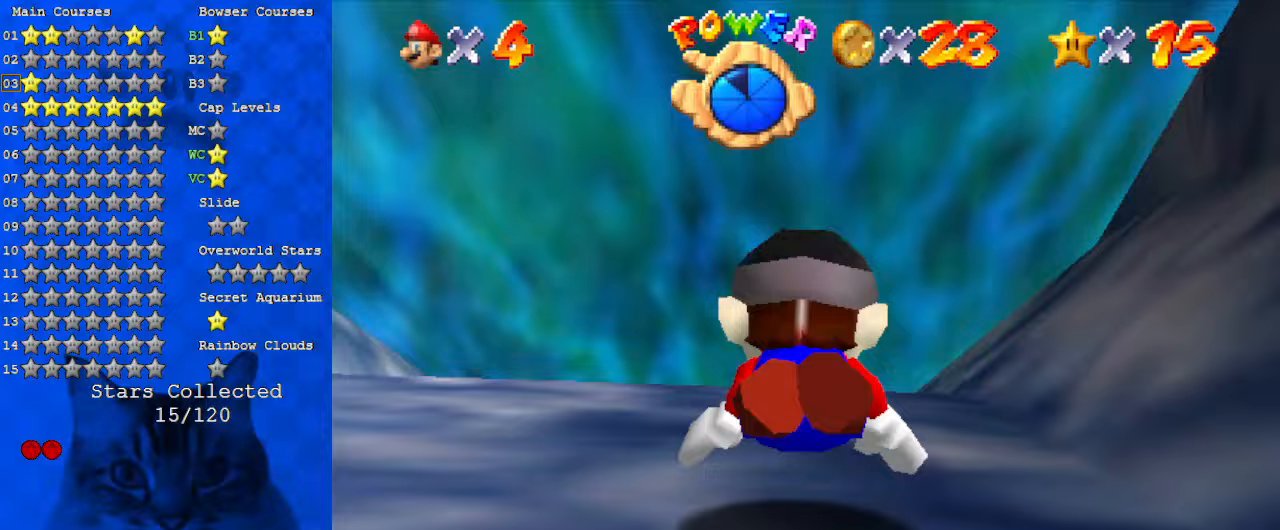
{"keys": ["up"], "events": [[333, "shift", "up"]]}
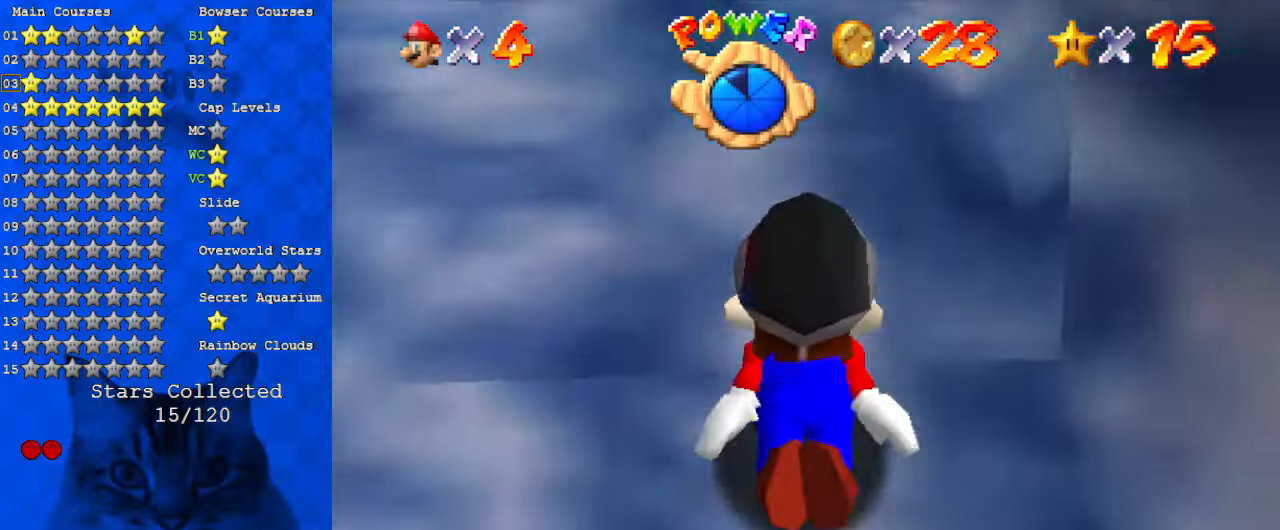
{"keys": ["shift", "up"], "events": [[67, "shift", "down"]]}
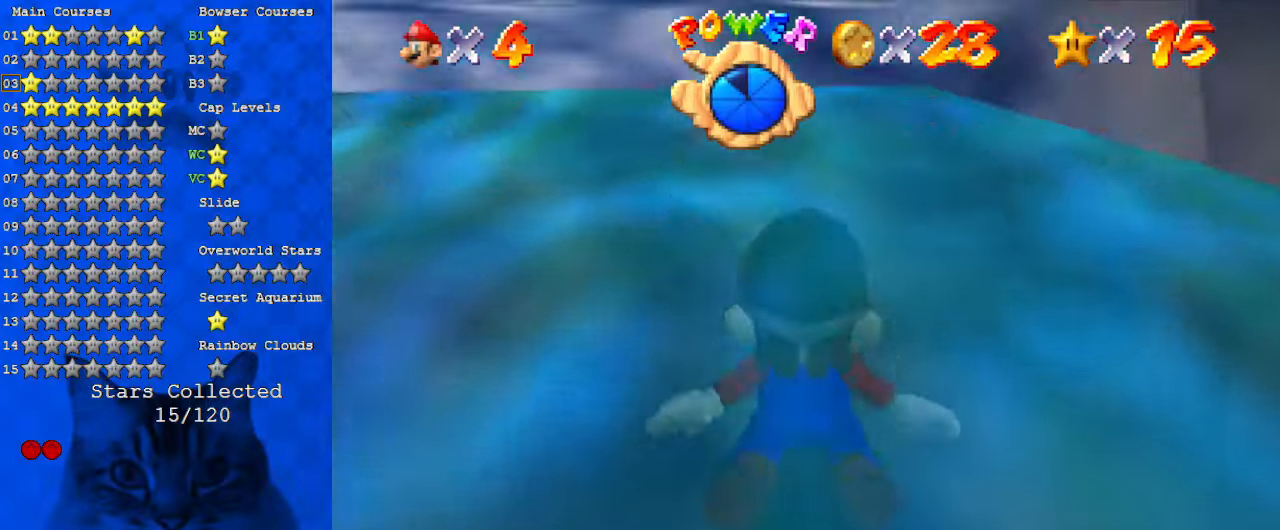
{"keys": ["shift", "up"], "events": [[133, "shift", "up"], [500, "shift", "down"]]}
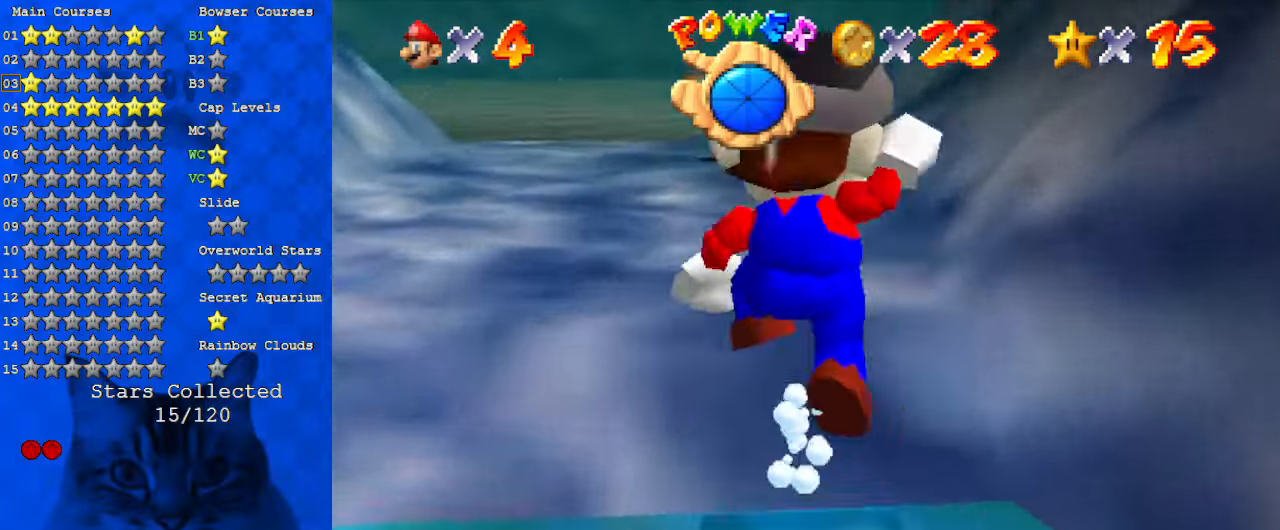
{"keys": ["up"], "events": [[133, "shift", "up"], [400, "ctrl", "down"], [500, "ctrl", "up"]]}
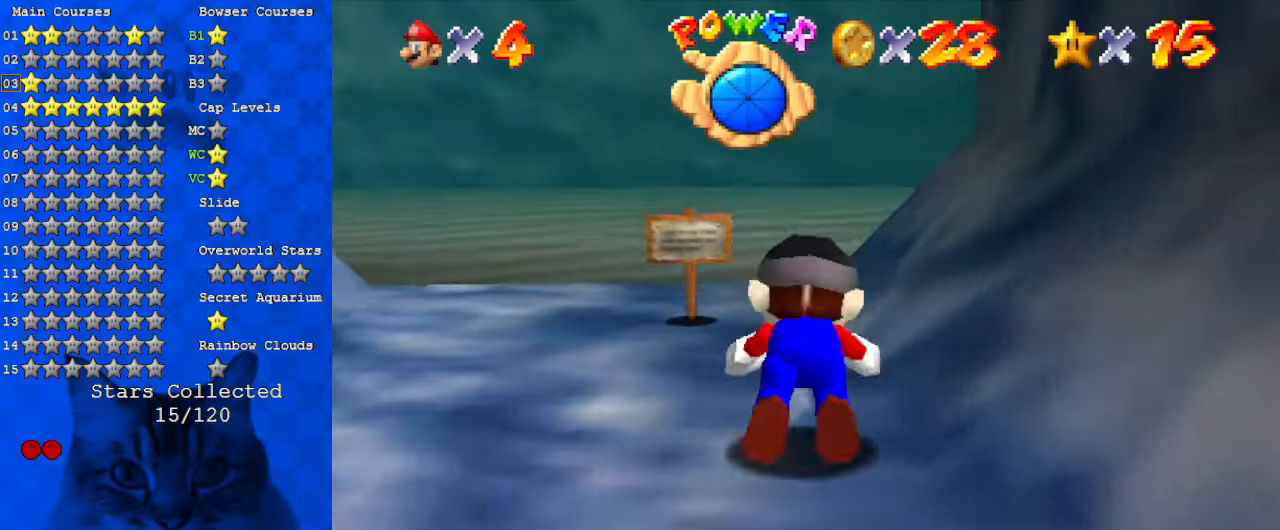
{"keys": ["up"], "events": [[33, "shift", "down"], [100, "ctrl", "down"], [333, "ctrl", "up"], [333, "shift", "up"]]}
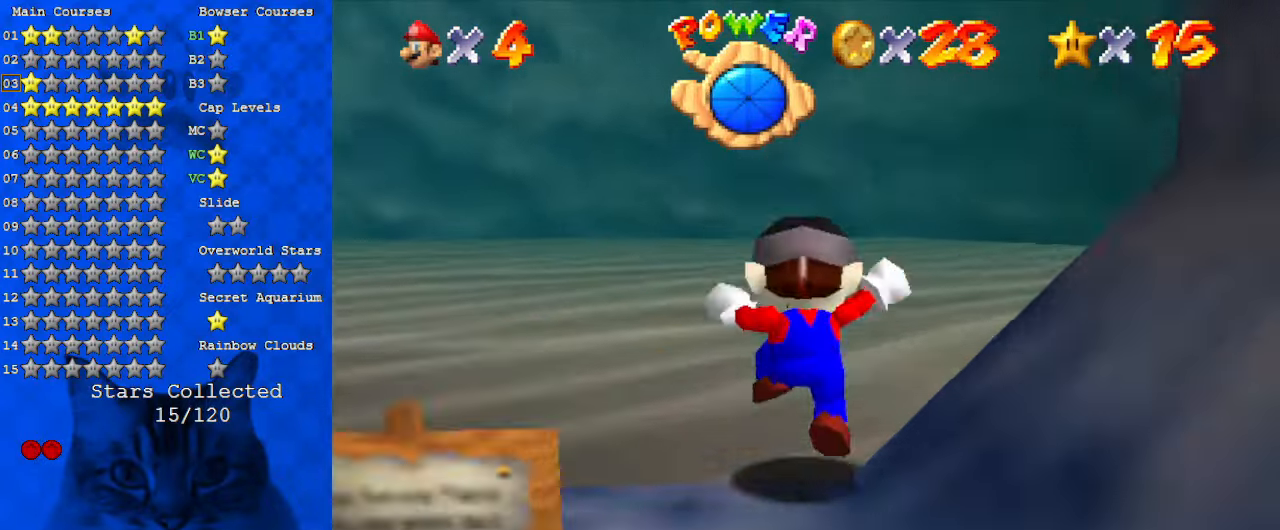
{"keys": ["shift", "up"], "events": [[100, "right", "down"], [300, "shift", "down"], [433, "right", "up"]]}
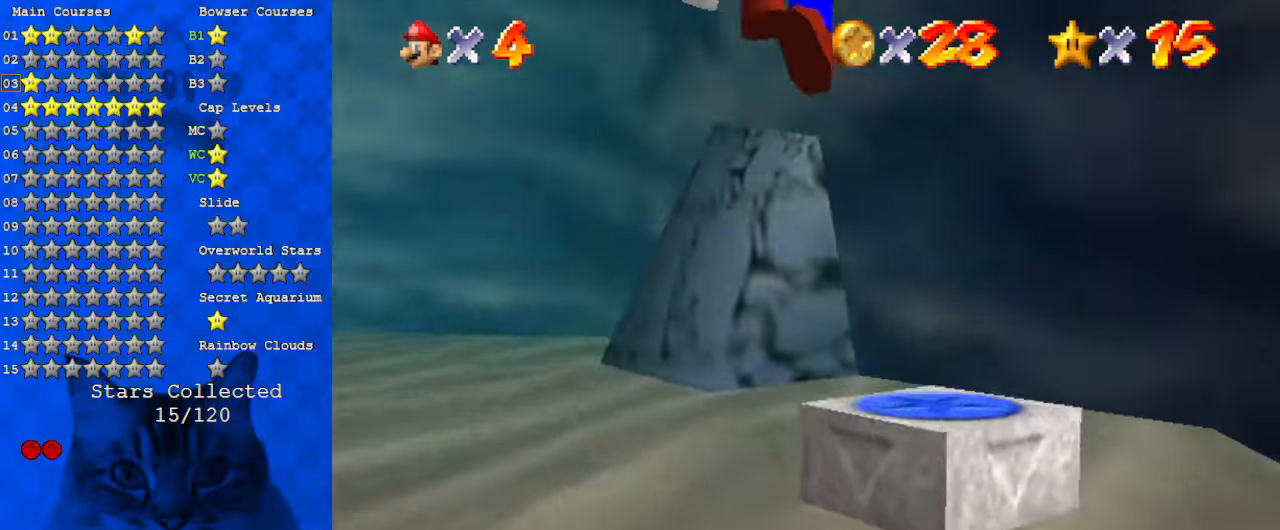
{"keys": [], "events": [[33, "shift", "up"], [167, "right", "down"], [233, "up", "up"], [300, "y", "down"], [333, "right", "up"], [333, "shift", "down"], [433, "shift", "up"], [433, "y", "up"]]}
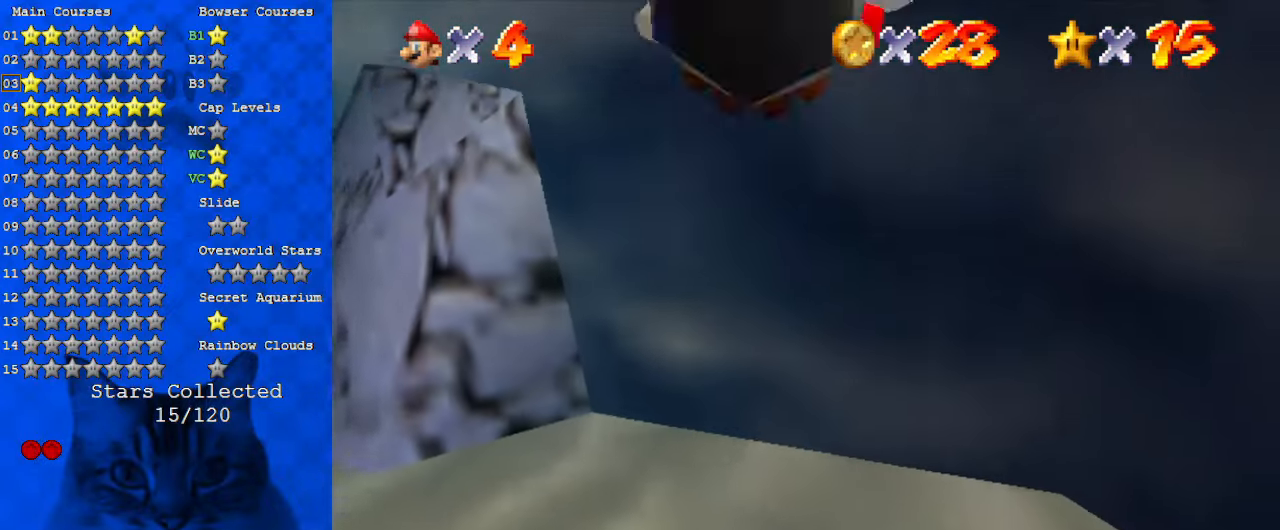
{"keys": ["up"], "events": [[33, "up", "down"]]}
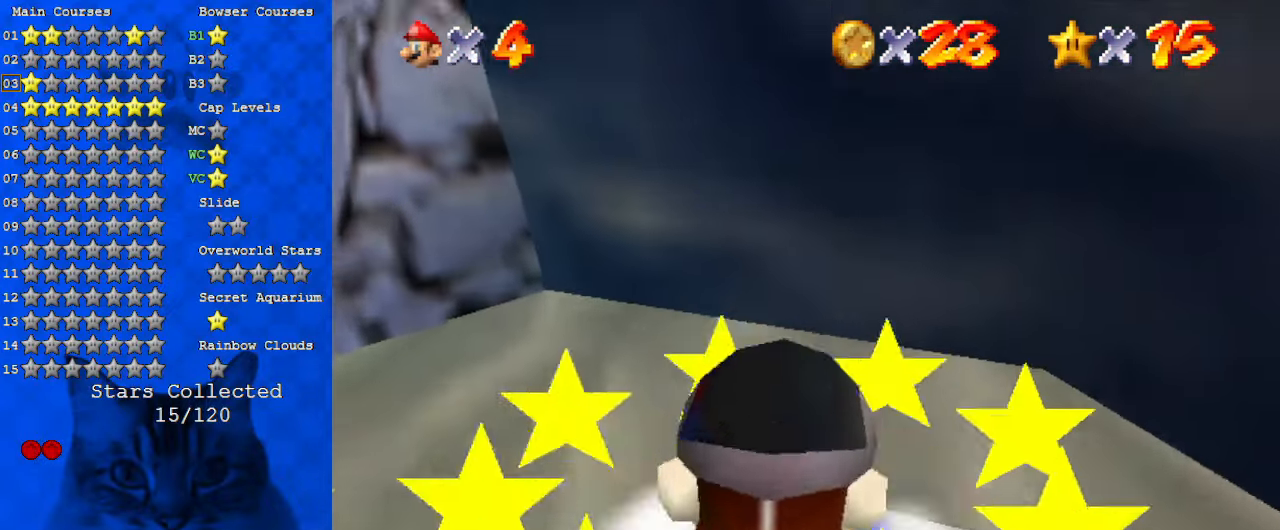
{"keys": ["left", "up"], "events": [[300, "left", "down"]]}
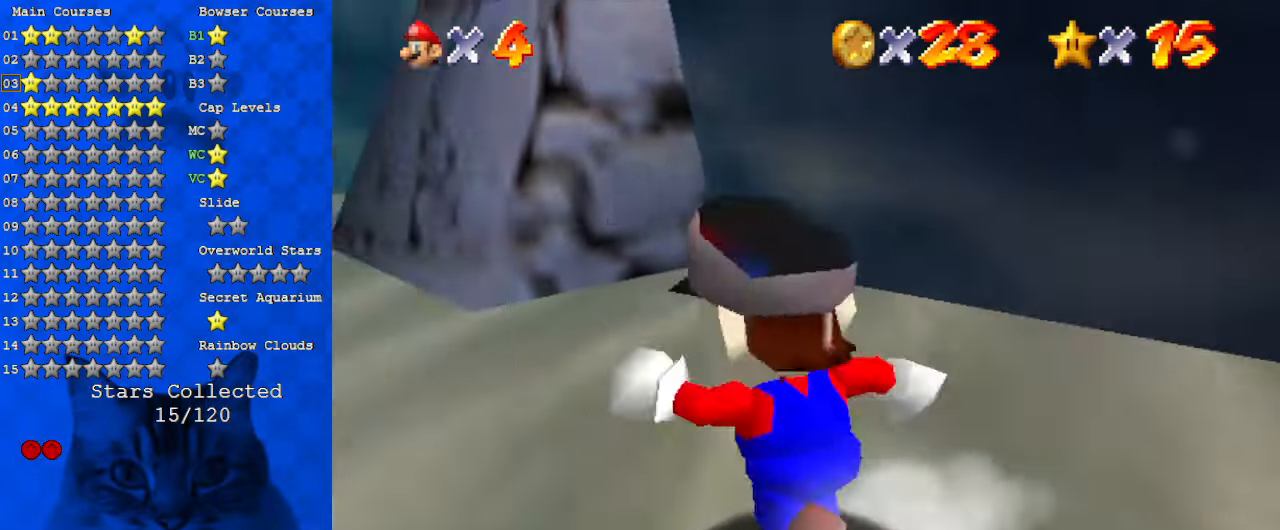
{"keys": ["up"], "events": [[33, "shift", "down"], [233, "shift", "up"], [500, "left", "up"]]}
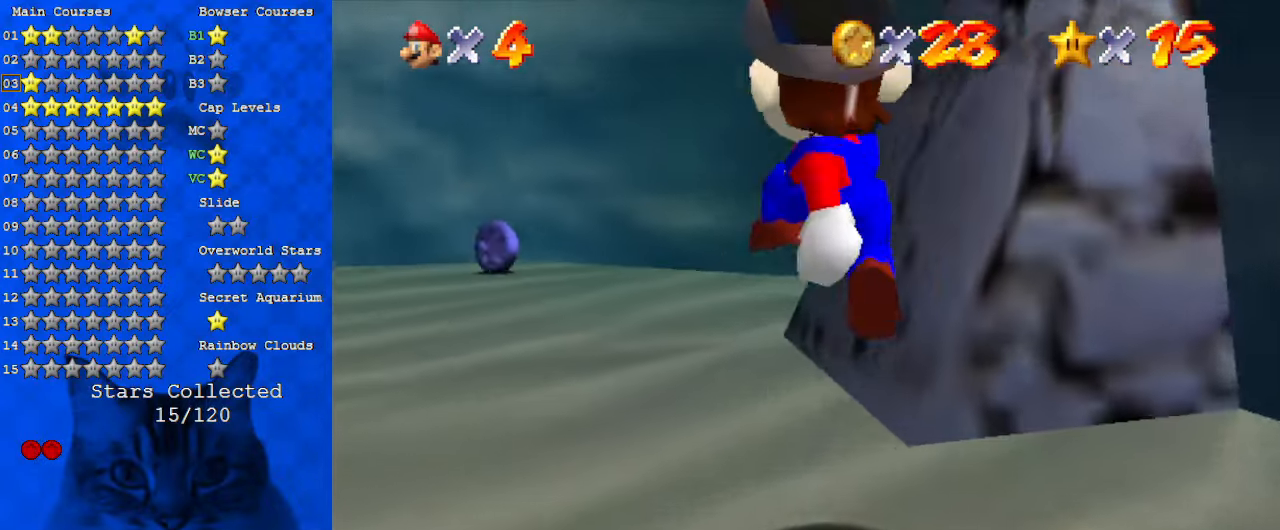
{"keys": ["d", "left", "up"], "events": [[133, "ctrl", "down"], [200, "shift", "down"], [333, "ctrl", "up"], [333, "left", "down"], [367, "shift", "up"], [467, "d", "down"]]}
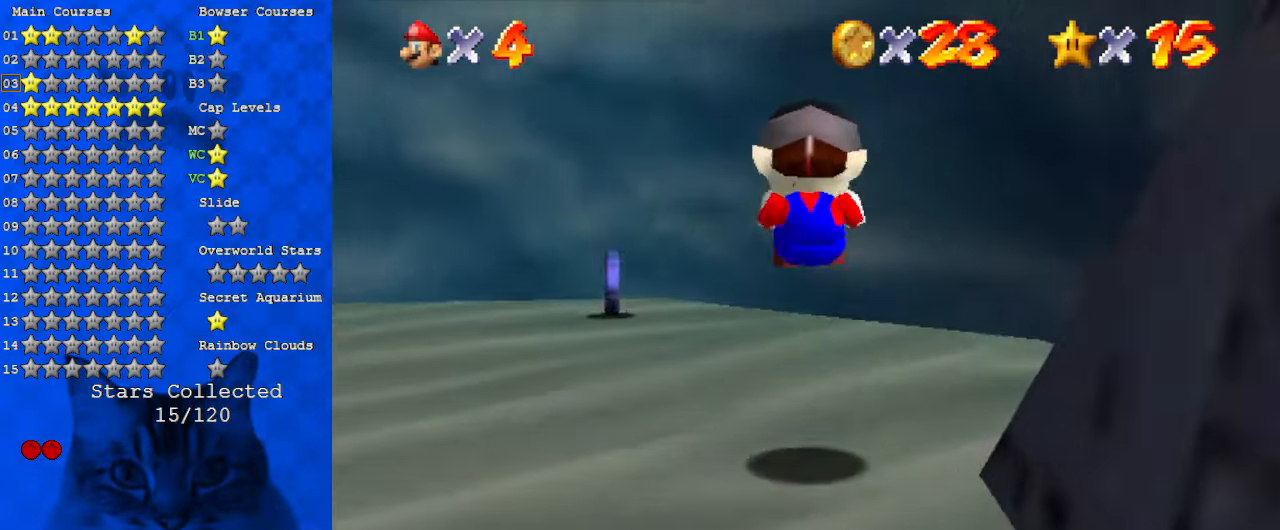
{"keys": ["up"], "events": [[67, "d", "up"], [100, "left", "up"], [133, "d", "down"], [300, "d", "up"]]}
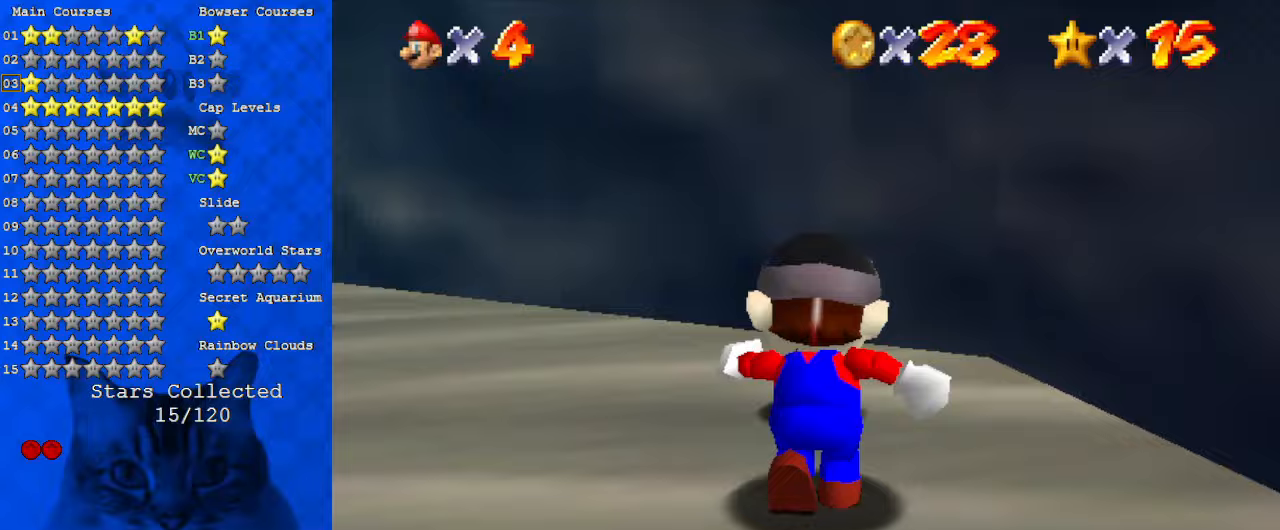
{"keys": ["up"], "events": [[33, "right", "down"], [100, "right", "up"], [167, "left", "down"], [333, "ctrl", "down"], [400, "left", "up"], [500, "ctrl", "up"]]}
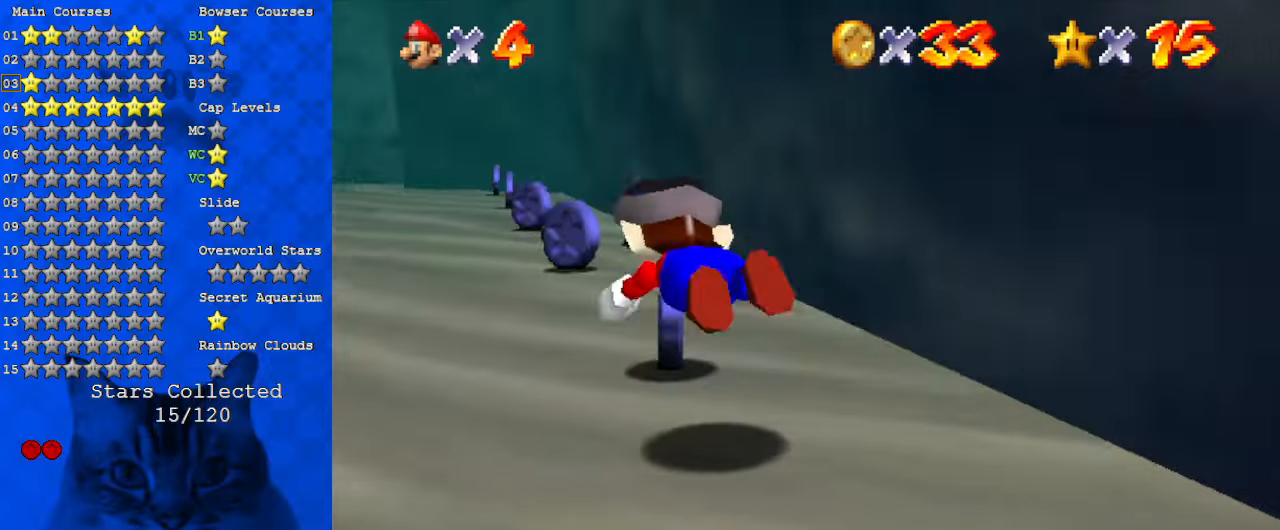
{"keys": ["right", "shift", "up"], "events": [[133, "right", "down"], [200, "ctrl", "down"], [200, "shift", "down"], [367, "ctrl", "up"]]}
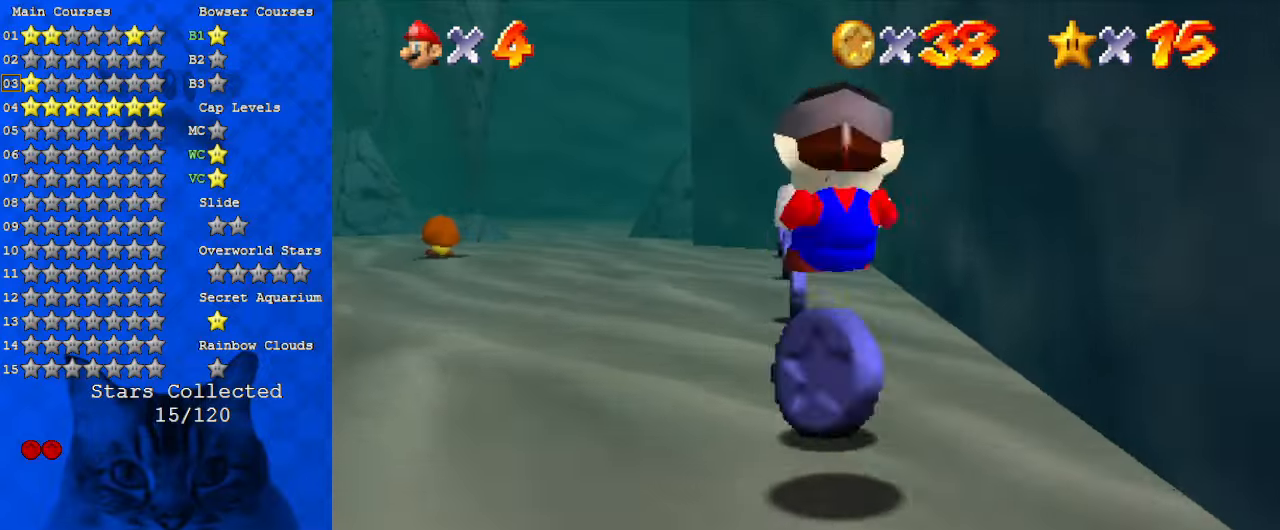
{"keys": ["shift", "up"], "events": [[100, "right", "up"], [267, "ctrl", "down"], [400, "ctrl", "up"]]}